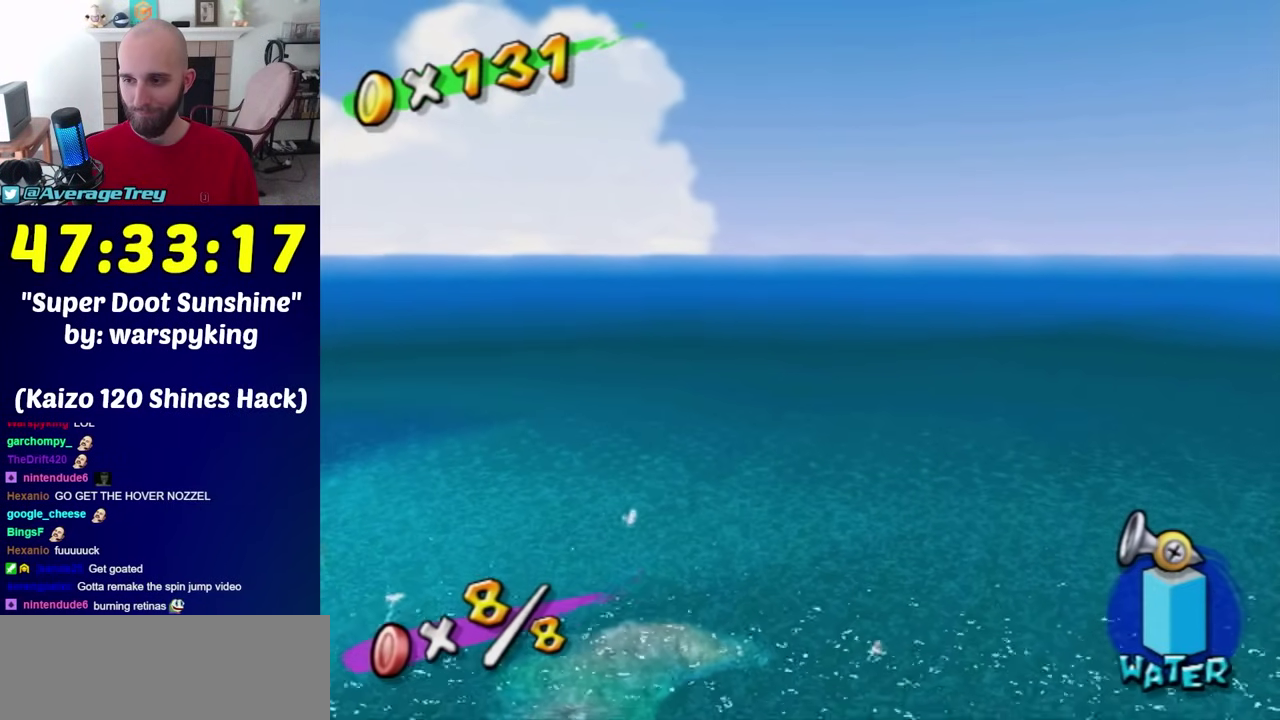
Gameplay with a controller (Nintendo layout); each line is a JSON object with the inputs held at the frame after it. "events" lists button and stick changes between this image and that frame as [ms after this image, input, new state], when the widget could be followed in between. Not read: L3 R3.
{"buttons": [], "left_stick": "center", "right_stick": "center", "events": []}
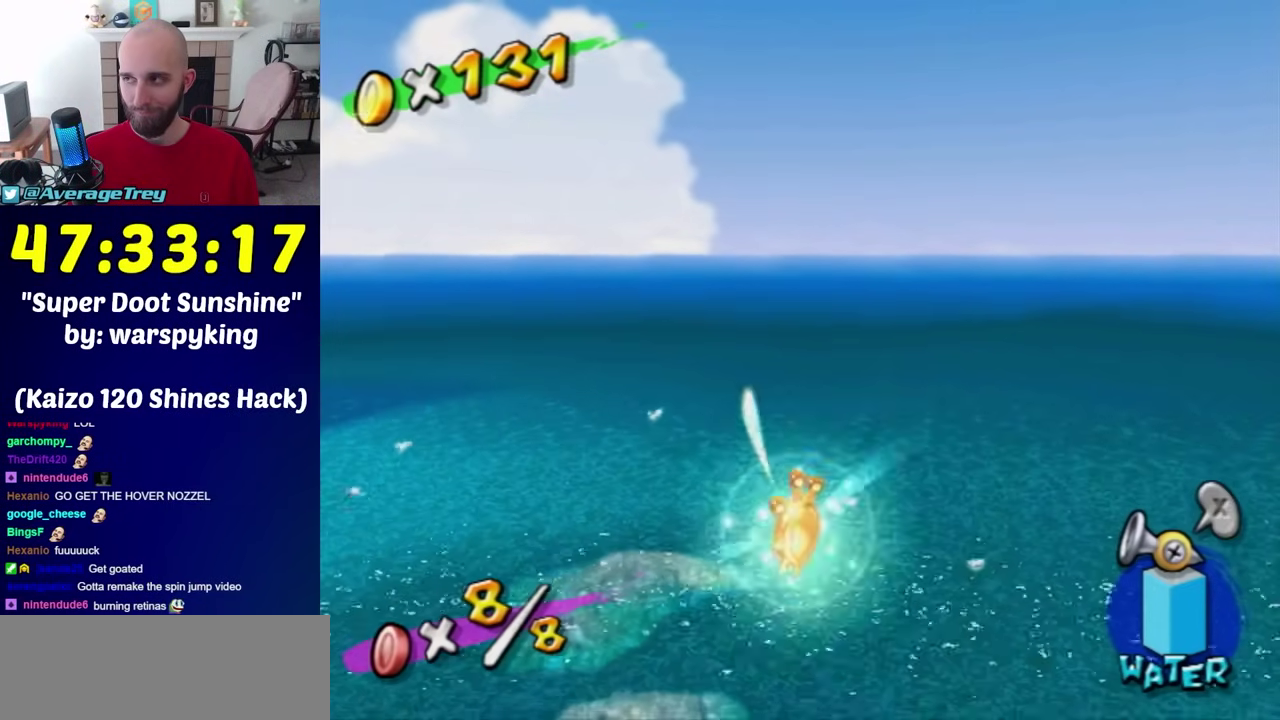
{"buttons": [], "left_stick": "center", "right_stick": "center", "events": []}
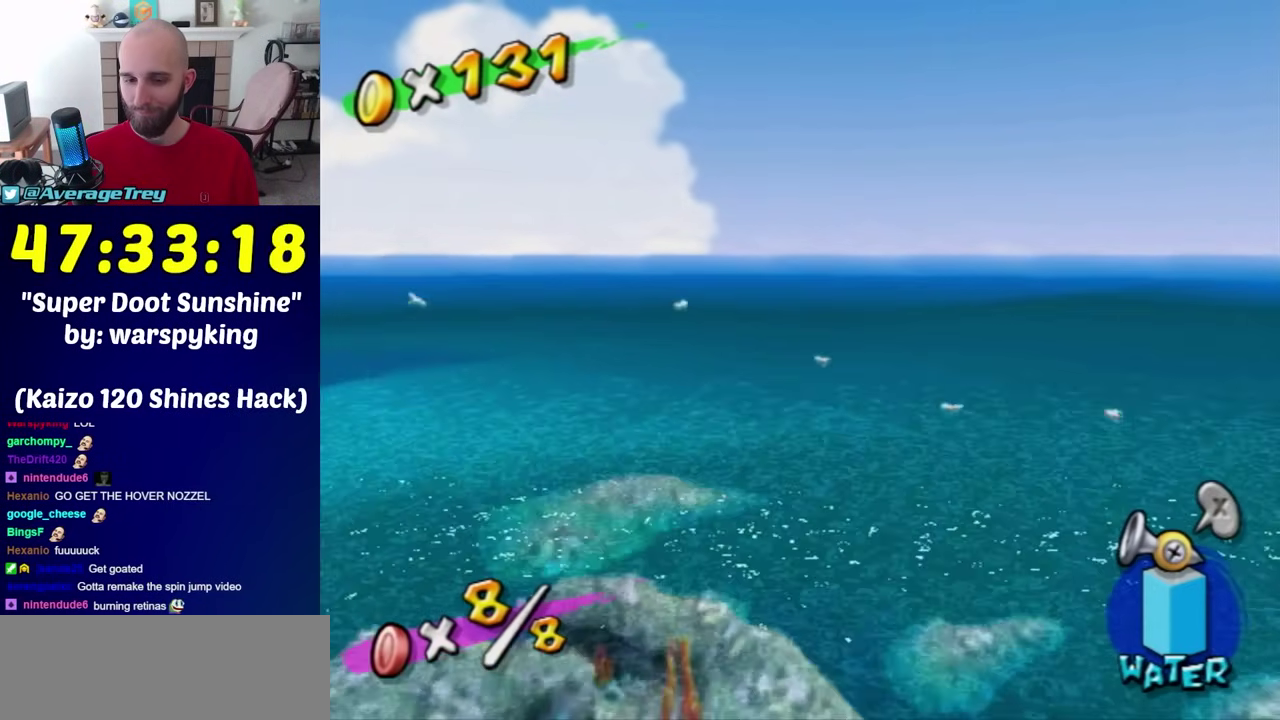
{"buttons": [], "left_stick": "center", "right_stick": "center", "events": []}
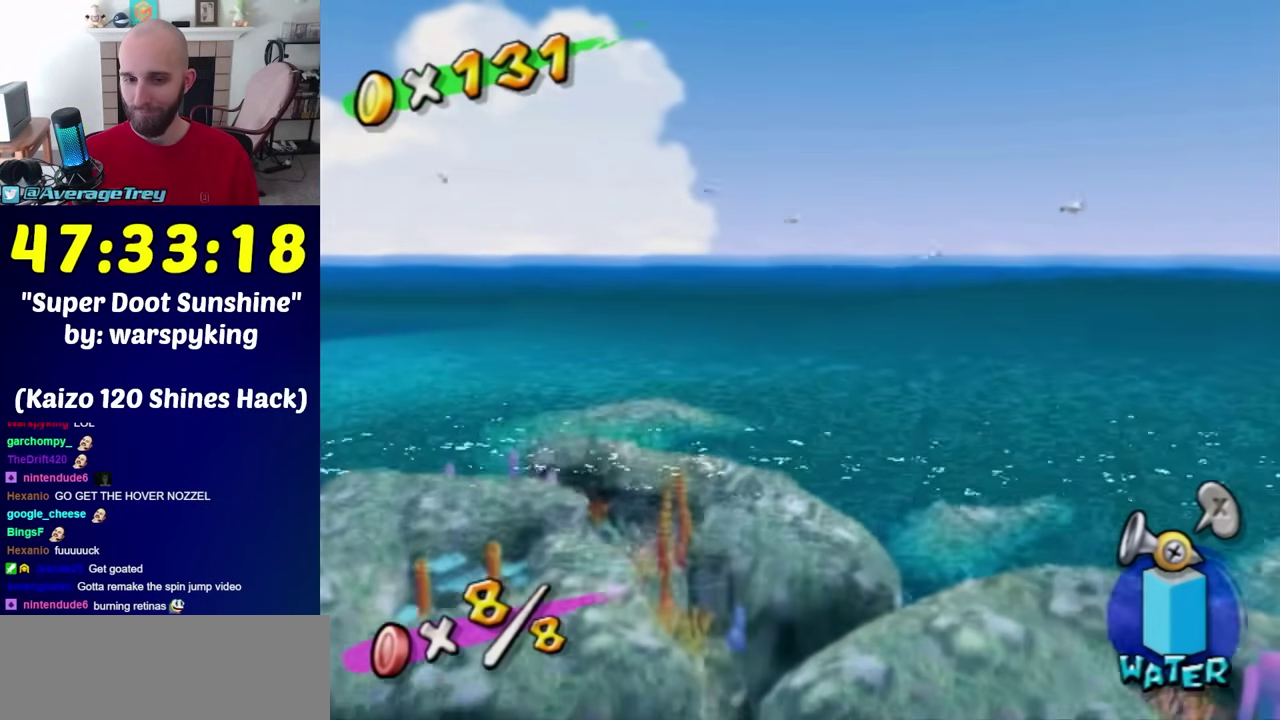
{"buttons": [], "left_stick": "center", "right_stick": "center", "events": []}
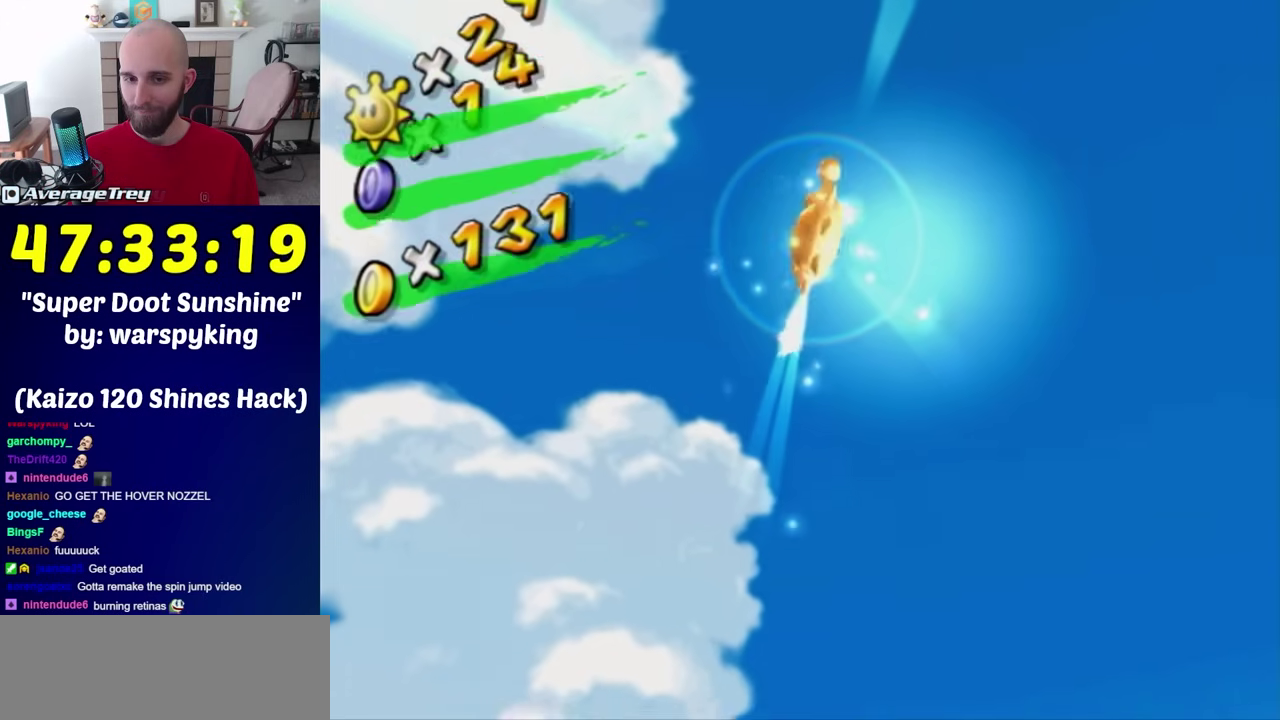
{"buttons": [], "left_stick": "center", "right_stick": "center", "events": []}
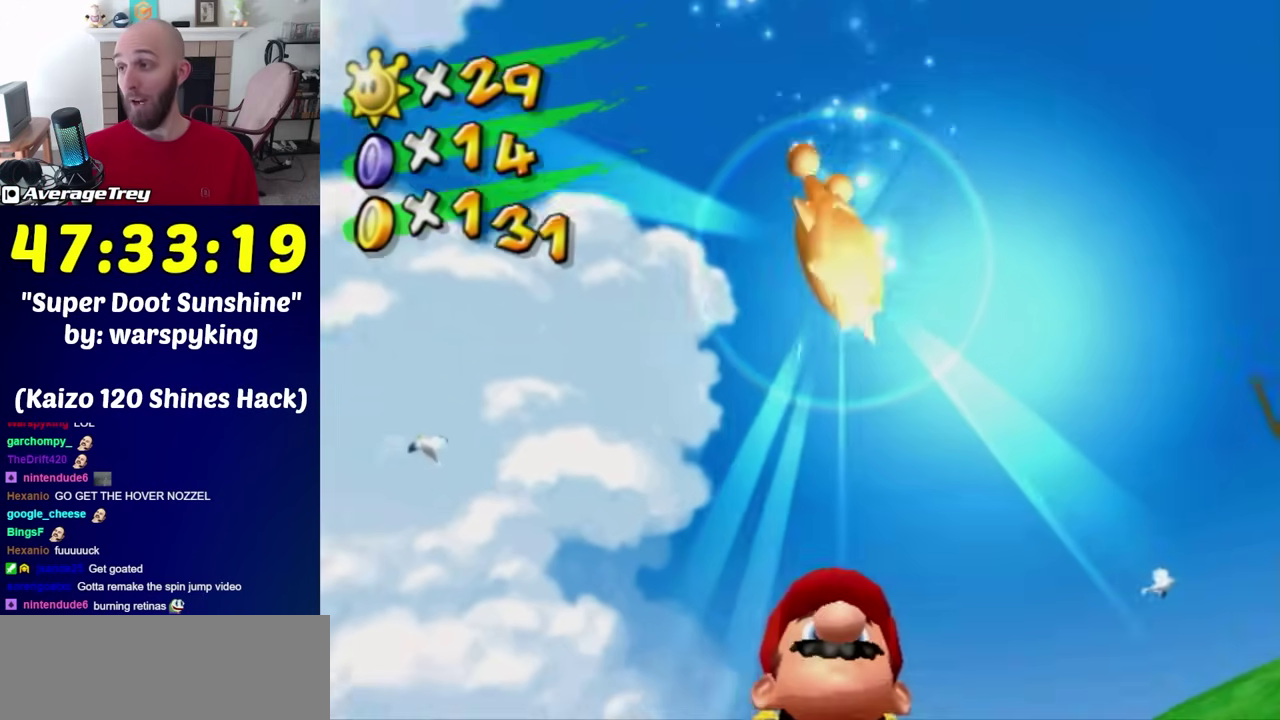
{"buttons": [], "left_stick": "center", "right_stick": "center", "events": []}
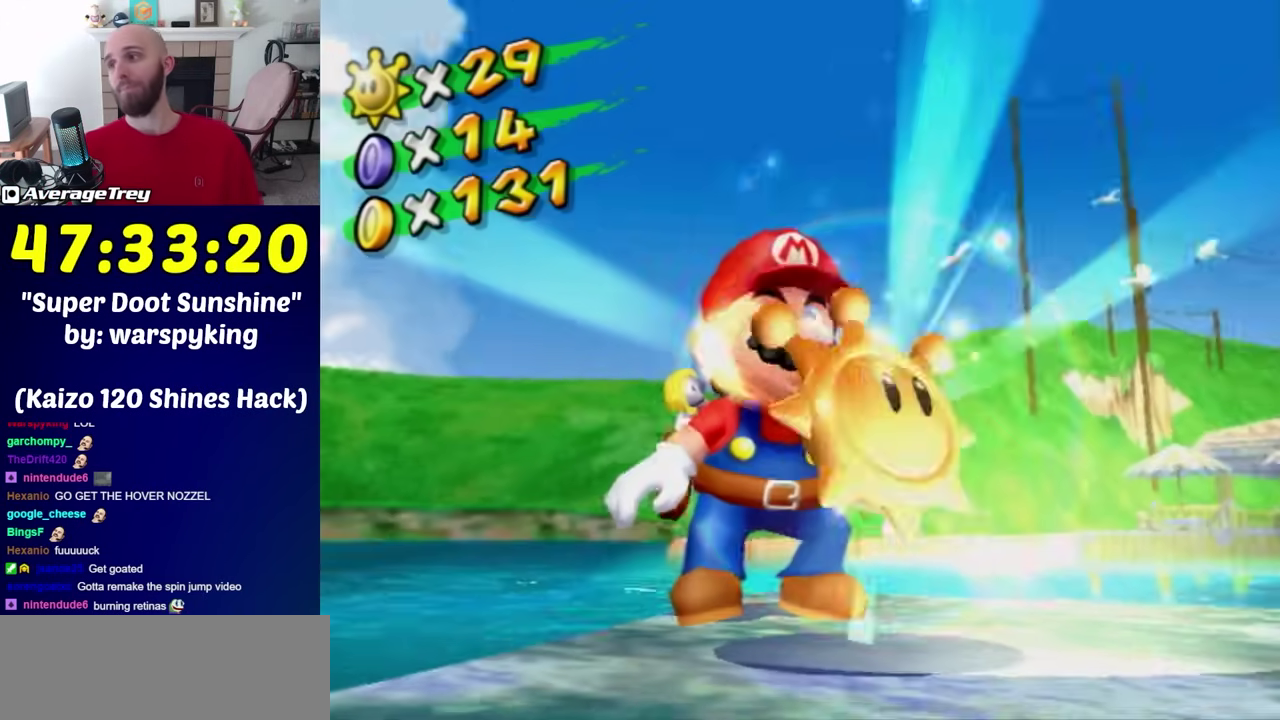
{"buttons": ["A", "B", "R1"], "left_stick": "up-left", "right_stick": "center", "events": [[217, "A", "down"], [217, "R1", "down"], [217, "left_stick", "up"], [300, "A", "up"], [400, "A", "down"], [433, "B", "down"], [450, "left_stick", "up-left"]]}
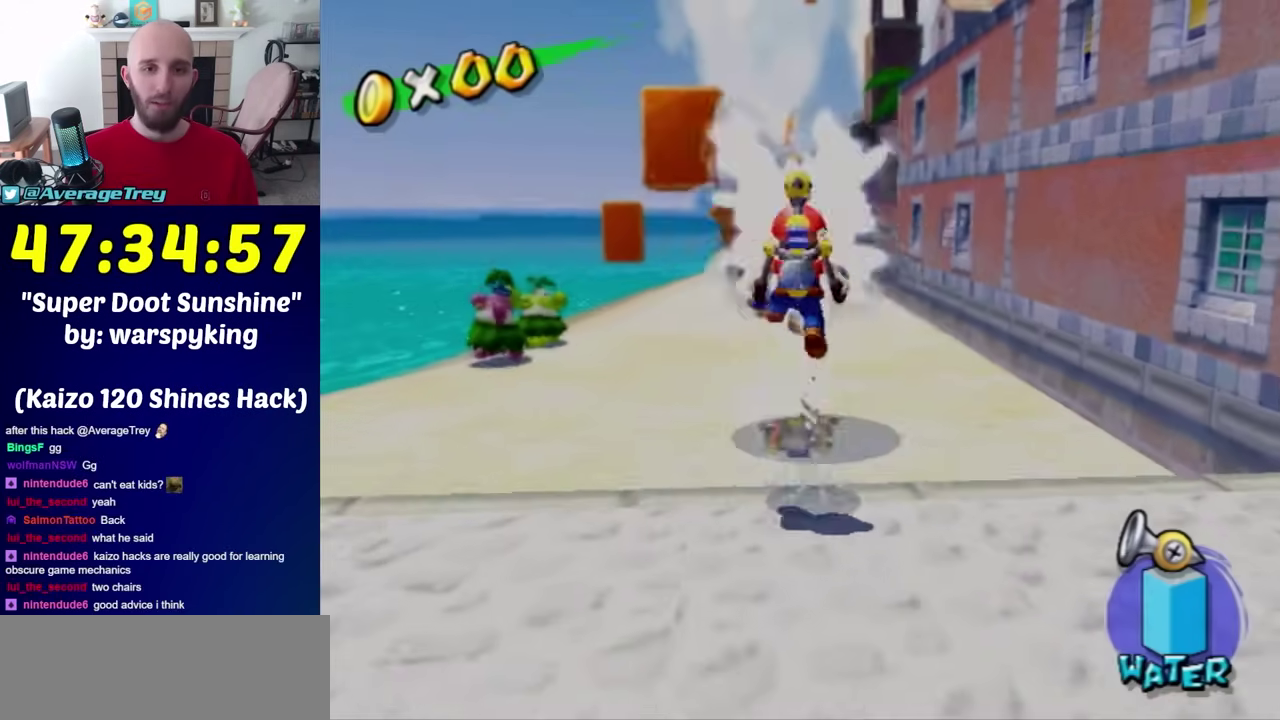
{"buttons": [], "left_stick": "up", "right_stick": "center", "events": [[83, "A", "up"], [83, "B", "up"], [117, "R1", "up"], [450, "left_stick", "up"]]}
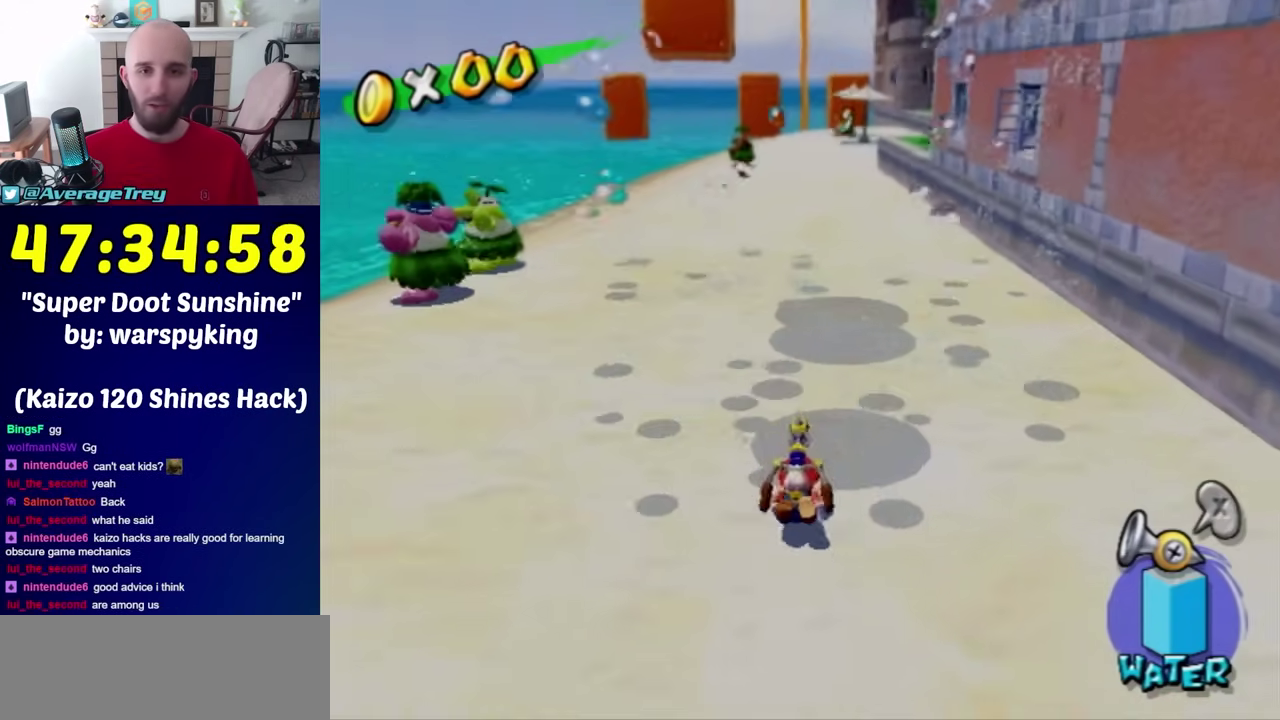
{"buttons": [], "left_stick": "up", "right_stick": "center", "events": [[117, "right_stick", "up-right"], [200, "right_stick", "center"]]}
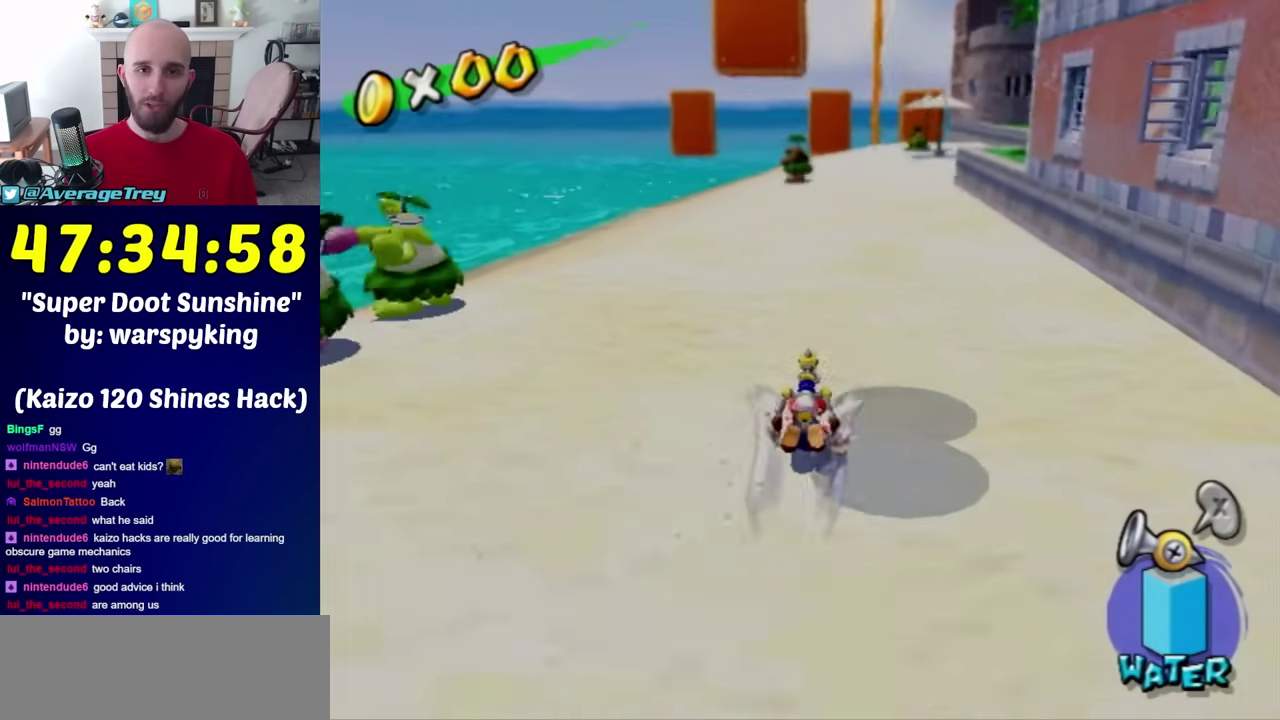
{"buttons": [], "left_stick": "up", "right_stick": "center", "events": [[417, "right_stick", "up"], [483, "right_stick", "center"]]}
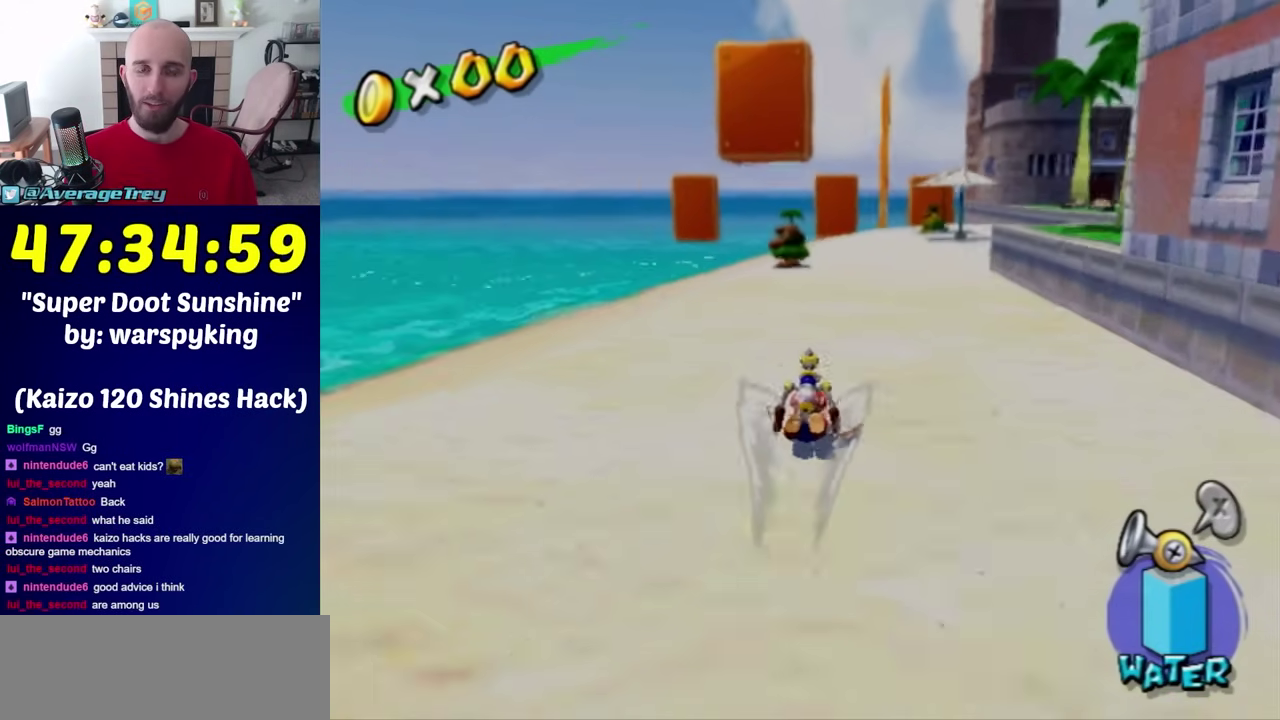
{"buttons": [], "left_stick": "up", "right_stick": "center", "events": []}
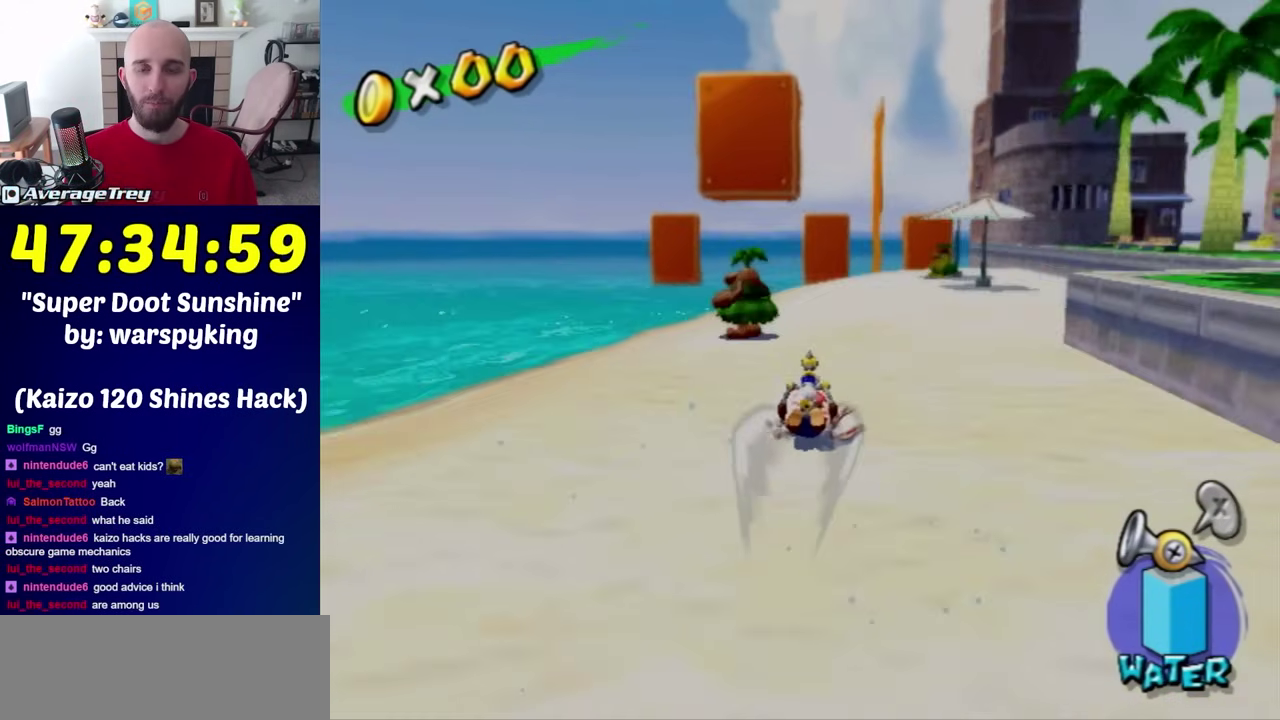
{"buttons": [], "left_stick": "up", "right_stick": "center", "events": []}
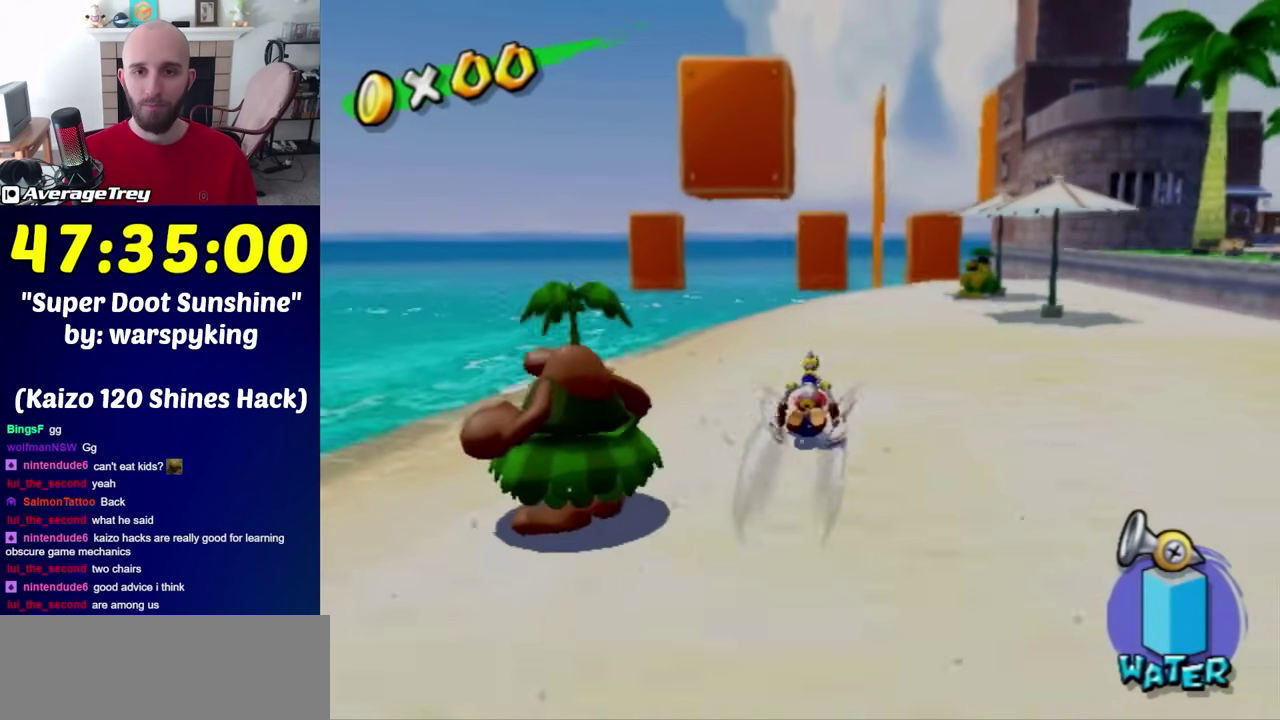
{"buttons": [], "left_stick": "up", "right_stick": "left", "events": [[450, "right_stick", "left"]]}
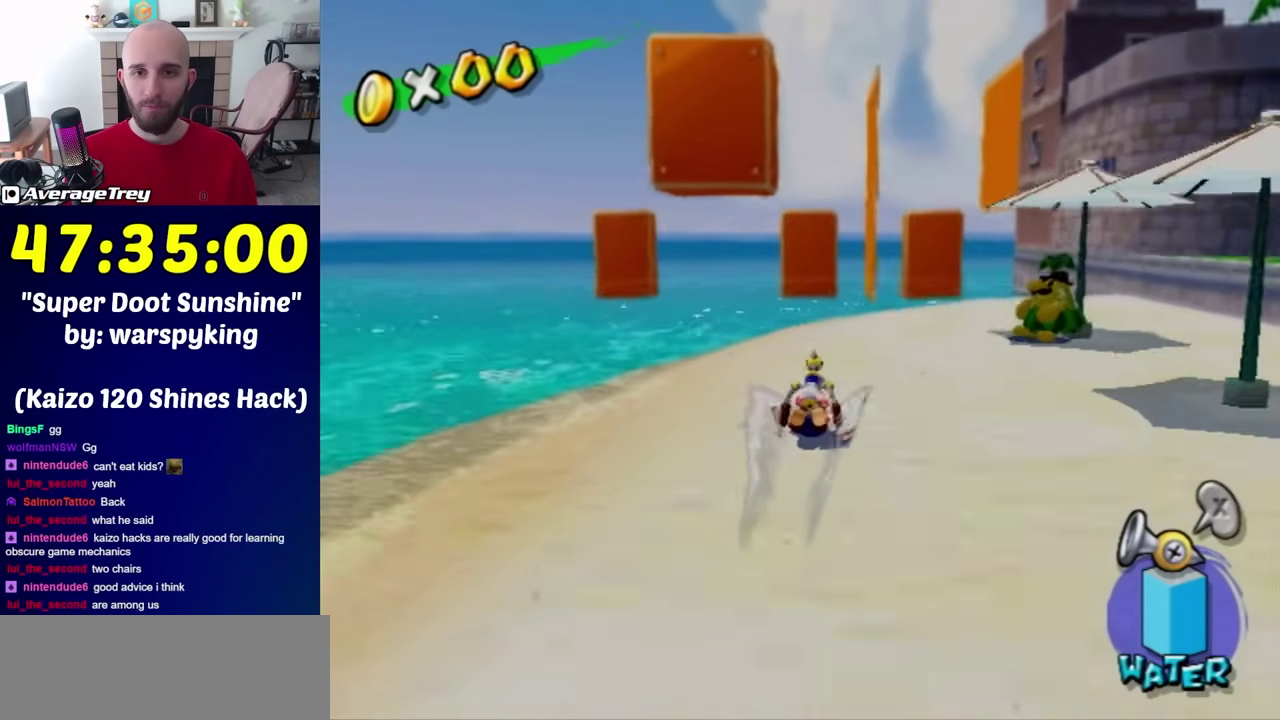
{"buttons": [], "left_stick": "up", "right_stick": "center", "events": [[50, "right_stick", "center"]]}
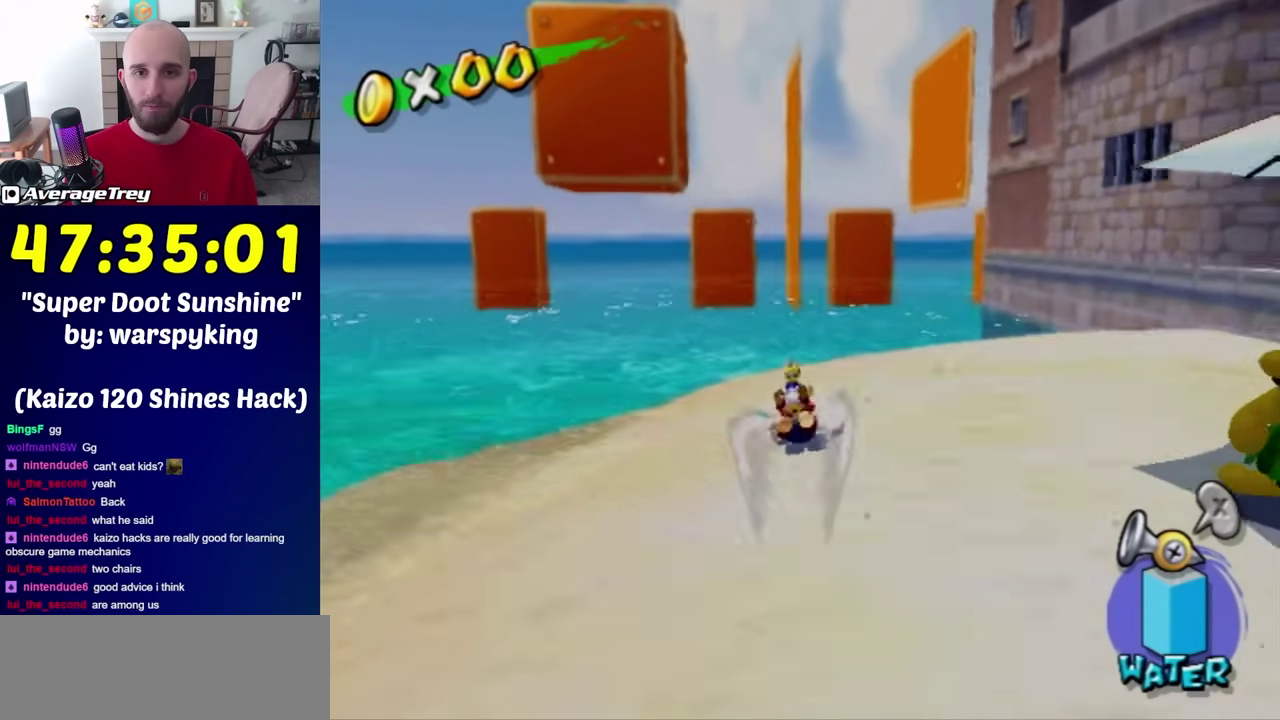
{"buttons": [], "left_stick": "up", "right_stick": "center", "events": [[17, "A", "down"], [17, "left_stick", "up-right"], [83, "left_stick", "right"], [117, "A", "up"], [367, "left_stick", "up-right"], [450, "left_stick", "up"]]}
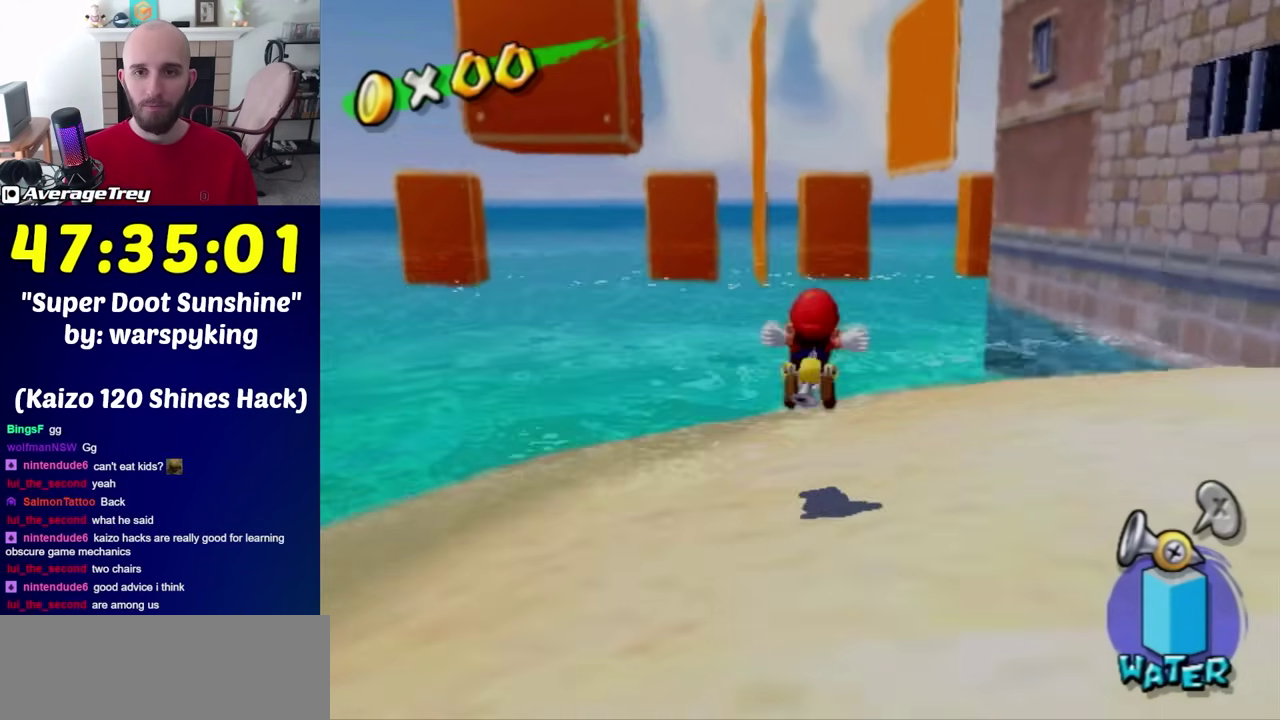
{"buttons": [], "left_stick": "up-right", "right_stick": "center", "events": [[117, "left_stick", "up-right"], [167, "right_stick", "left"], [200, "left_stick", "right"], [267, "left_stick", "down-right"], [333, "L1", "down"], [367, "left_stick", "right"], [417, "left_stick", "up-right"], [417, "right_stick", "center"], [450, "L1", "up"]]}
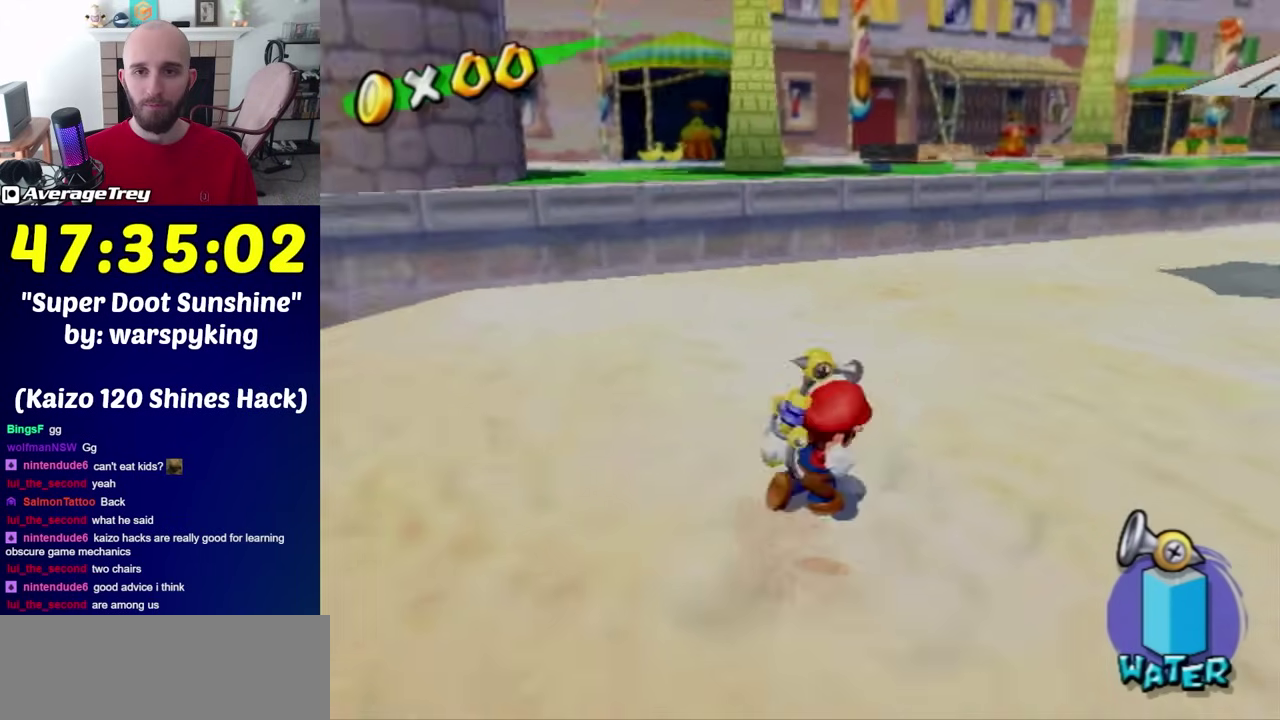
{"buttons": [], "left_stick": "up-right", "right_stick": "center", "events": [[17, "left_stick", "up"], [450, "left_stick", "up-right"]]}
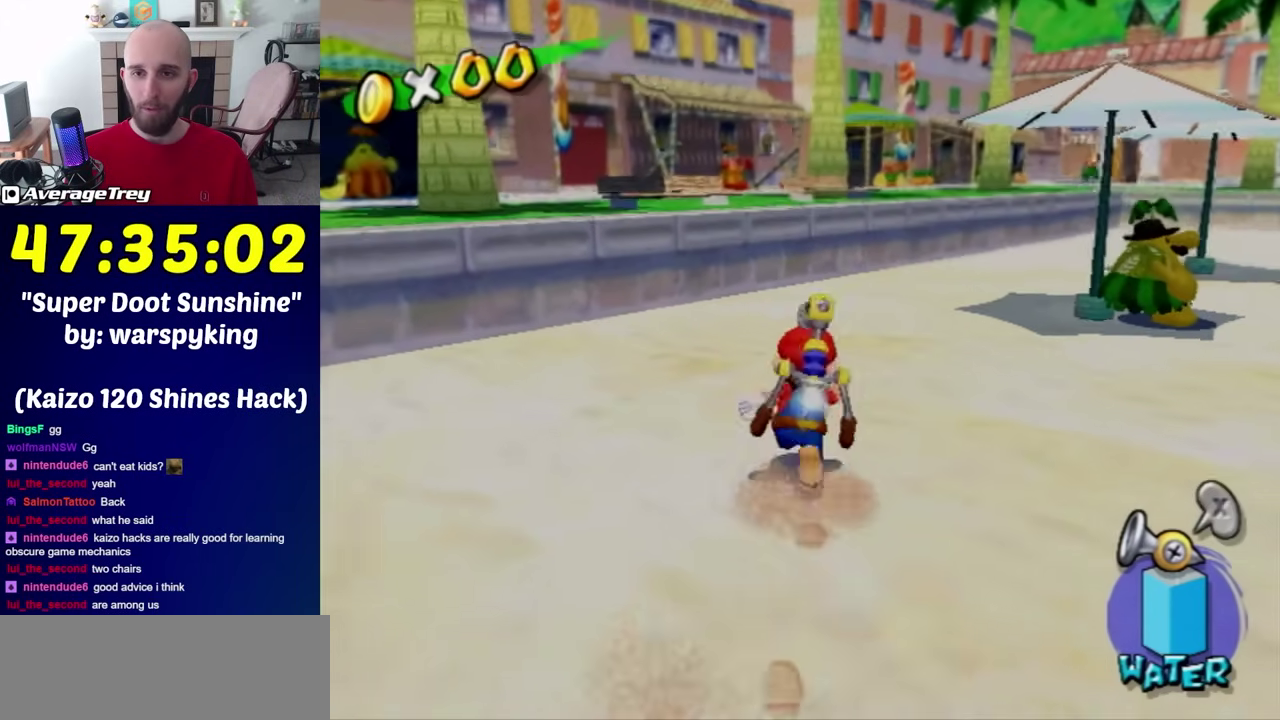
{"buttons": [], "left_stick": "up", "right_stick": "center", "events": [[167, "left_stick", "up"]]}
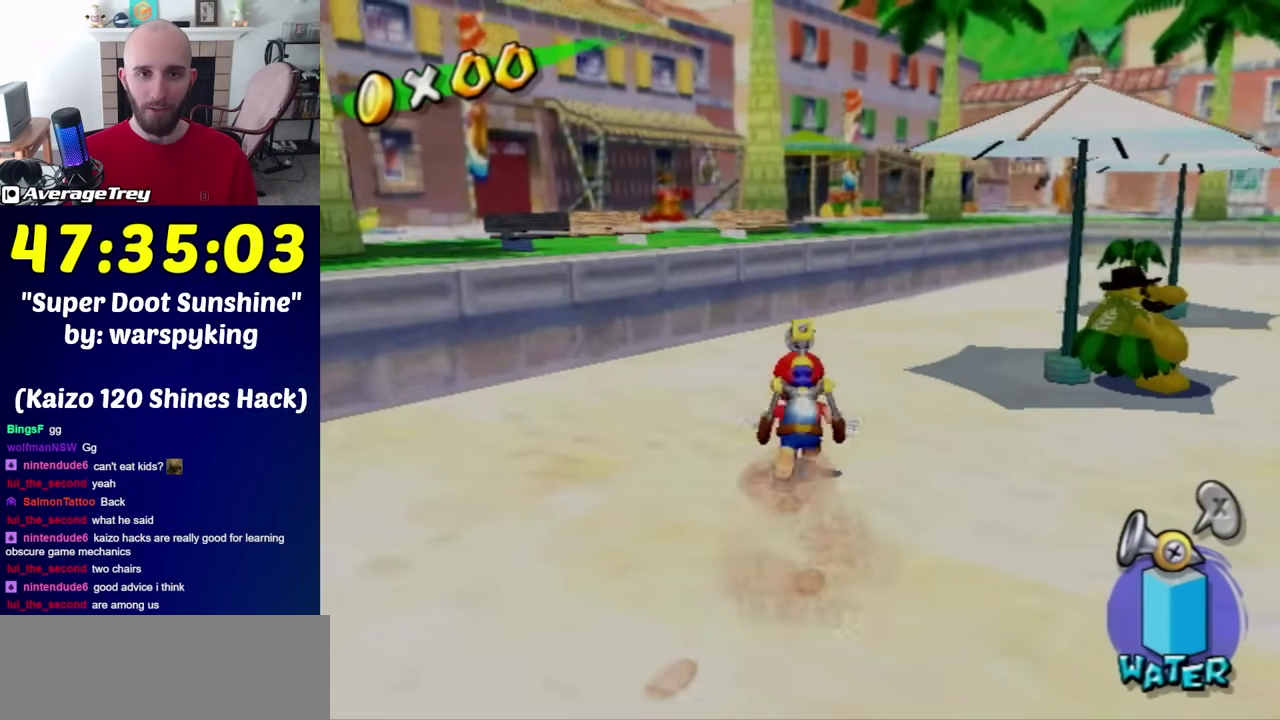
{"buttons": [], "left_stick": "right", "right_stick": "center", "events": [[200, "left_stick", "up-left"], [267, "left_stick", "up"], [400, "left_stick", "up-right"], [483, "left_stick", "right"]]}
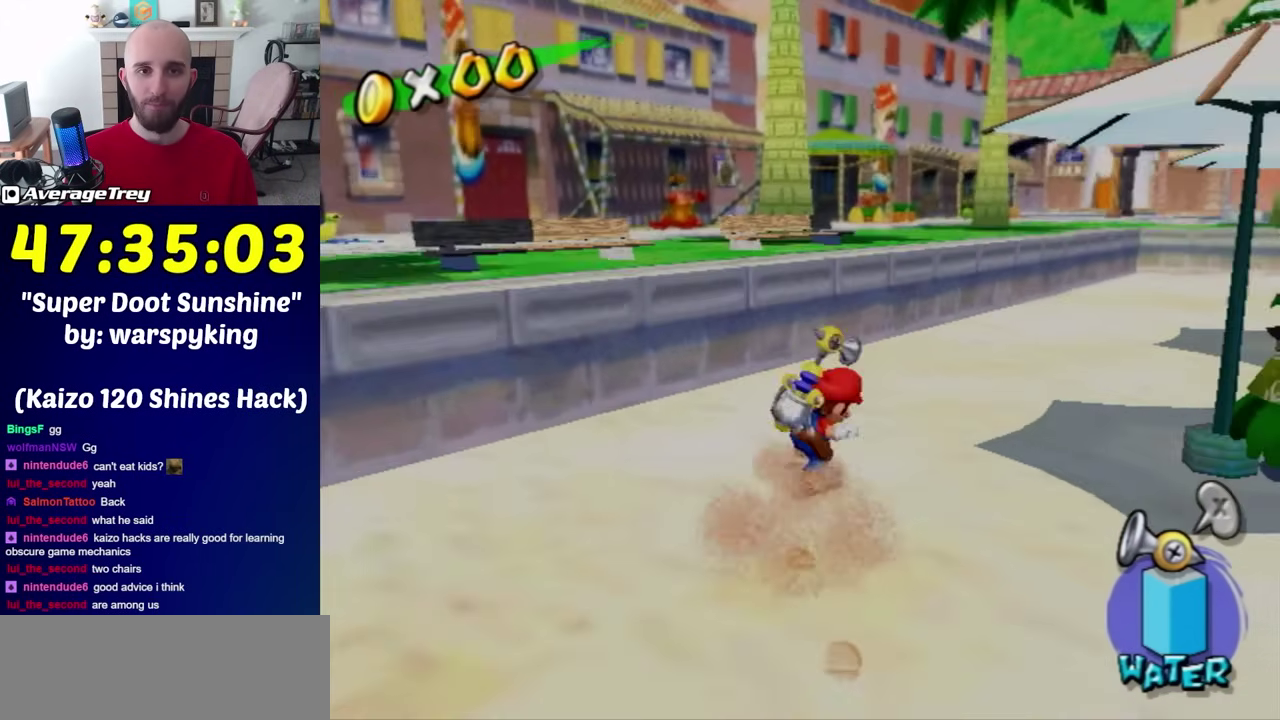
{"buttons": [], "left_stick": "right", "right_stick": "center", "events": [[267, "right_stick", "right"], [400, "right_stick", "center"]]}
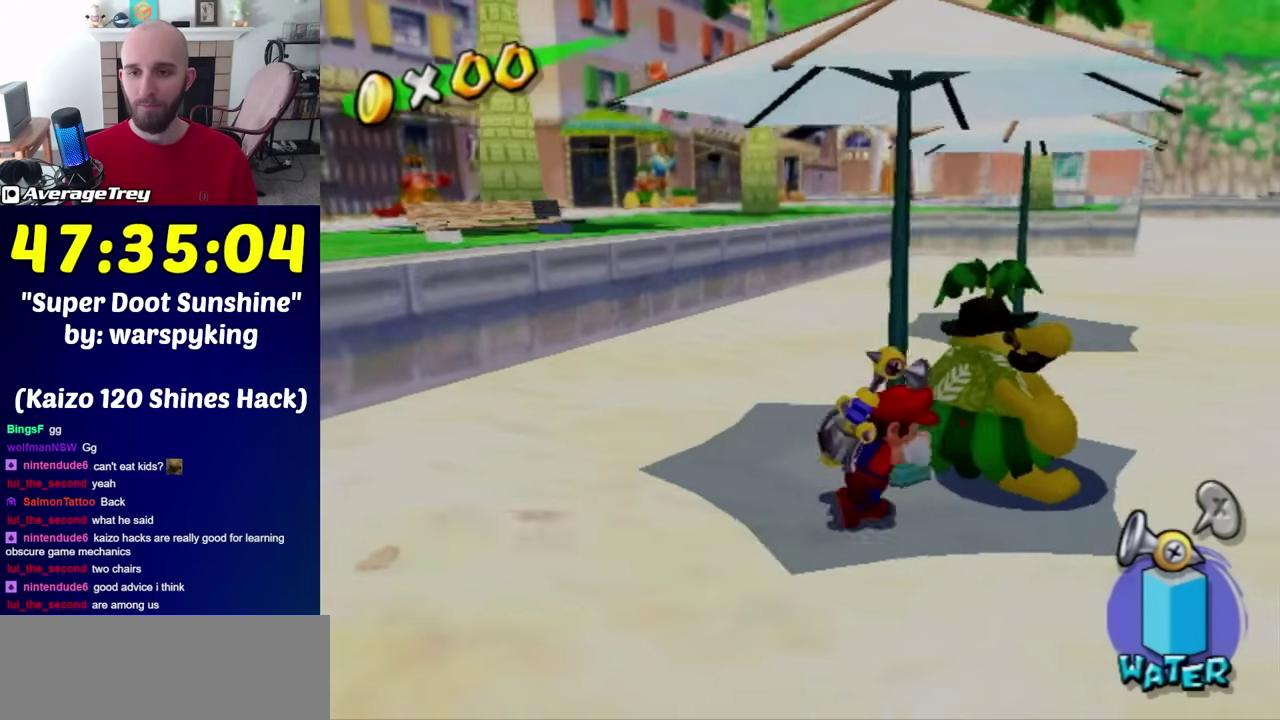
{"buttons": ["B"], "left_stick": "center", "right_stick": "center", "events": [[50, "right_stick", "right"], [267, "left_stick", "up"], [300, "right_stick", "center"], [333, "R1", "down"], [367, "left_stick", "center"], [400, "R1", "up"], [483, "B", "down"]]}
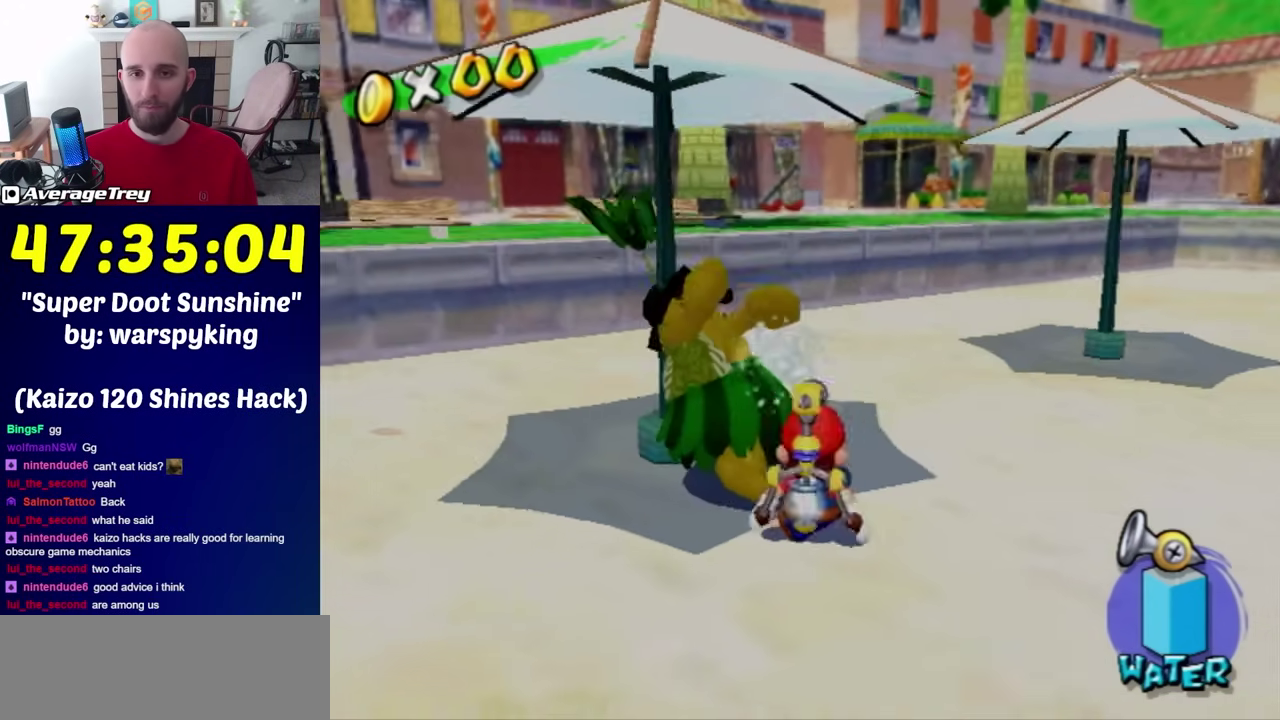
{"buttons": ["B"], "left_stick": "center", "right_stick": "center", "events": [[83, "B", "up"], [483, "B", "down"]]}
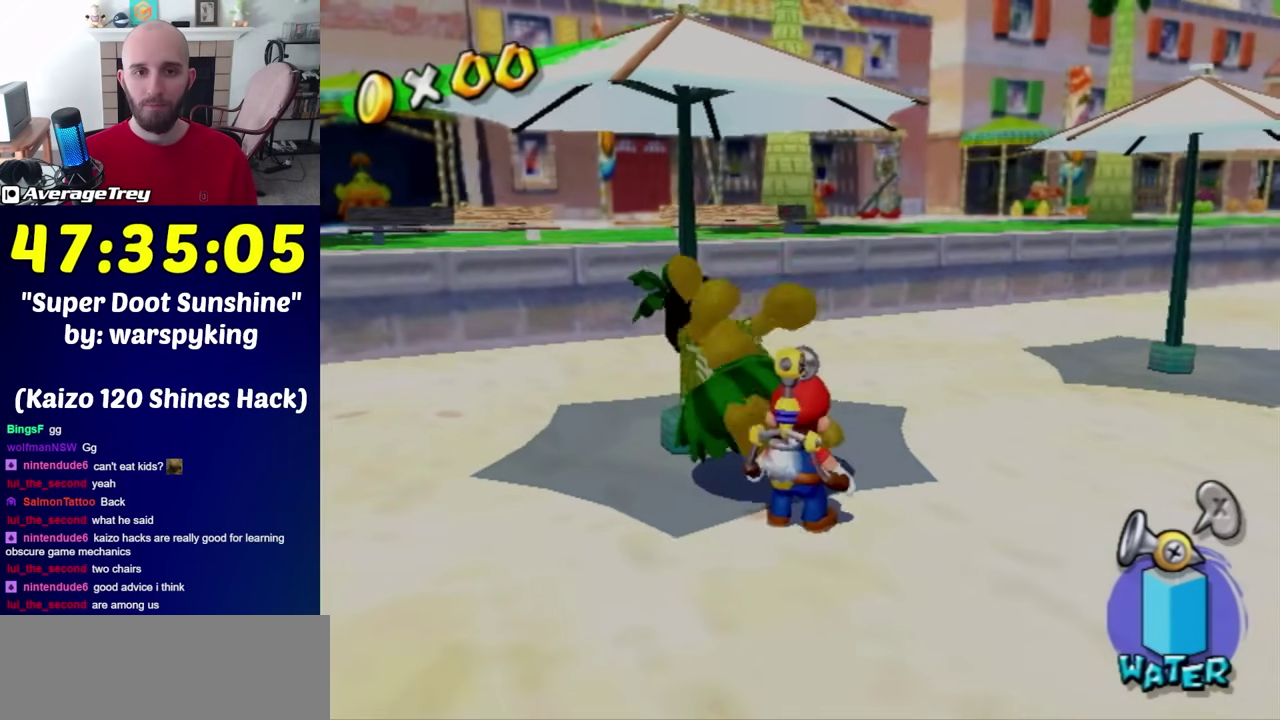
{"buttons": [], "left_stick": "center", "right_stick": "center", "events": [[50, "B", "up"], [367, "B", "down"], [483, "B", "up"]]}
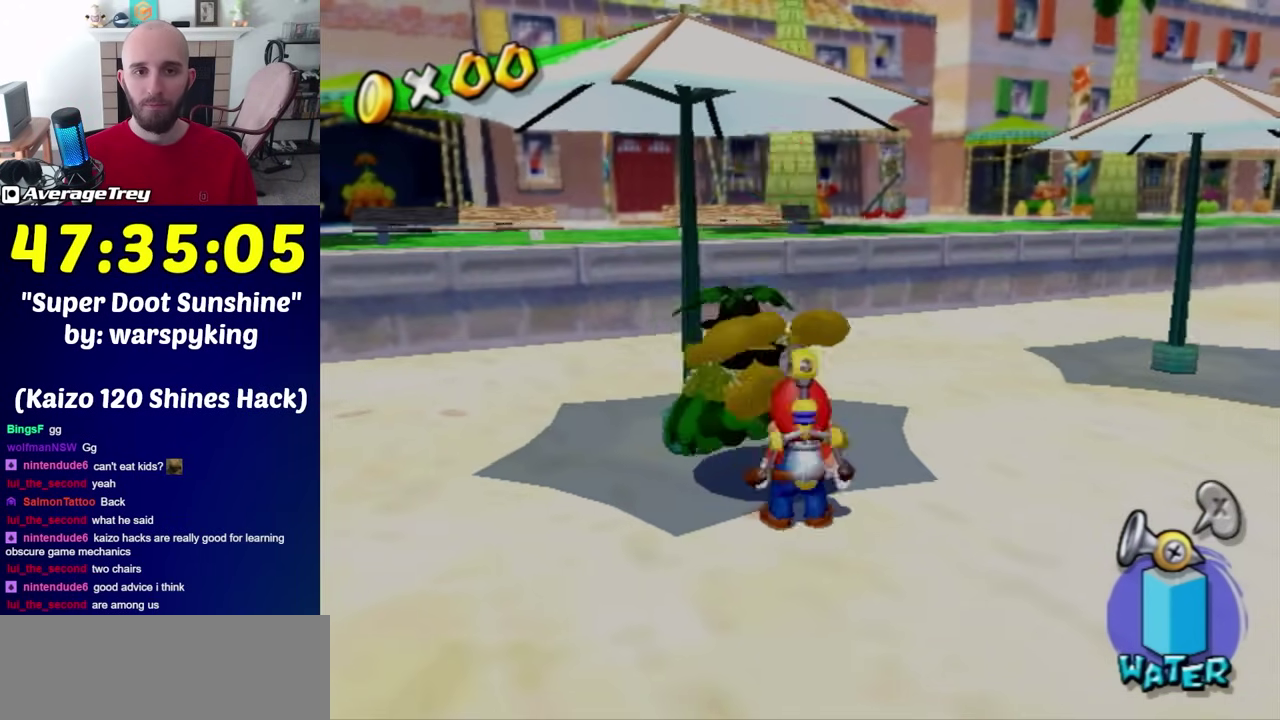
{"buttons": [], "left_stick": "center", "right_stick": "center", "events": []}
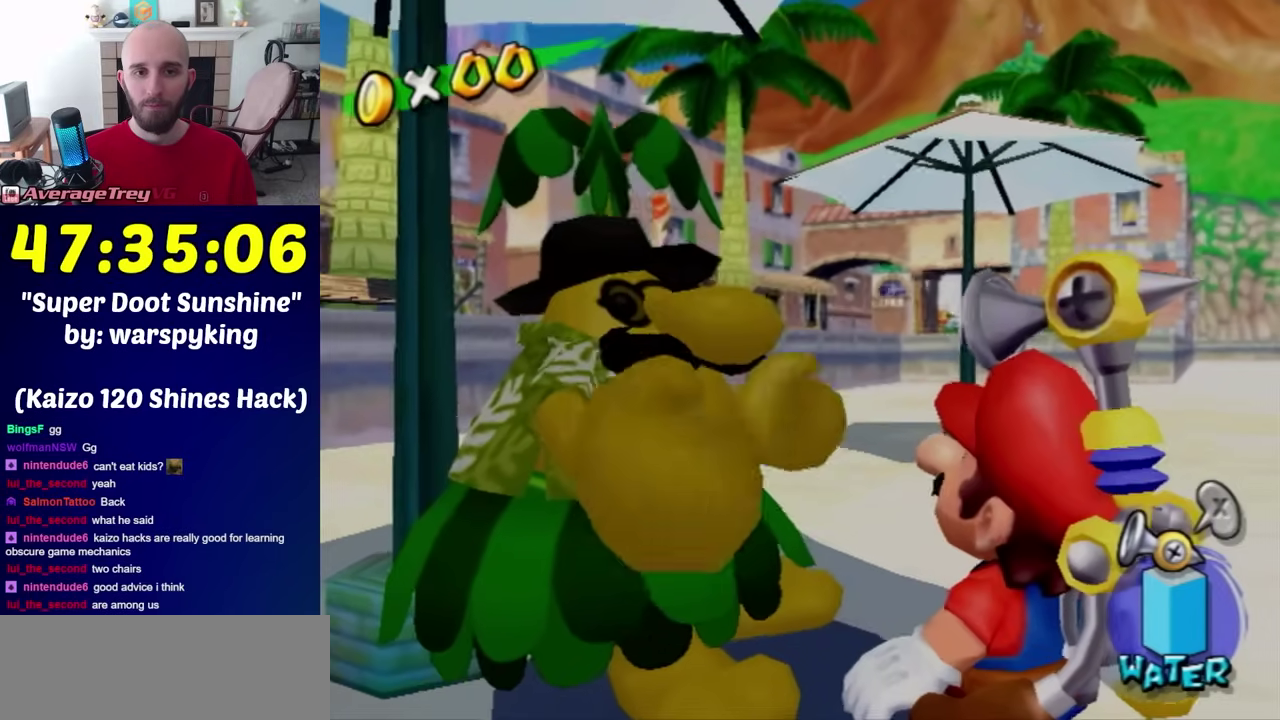
{"buttons": ["A", "B"], "left_stick": "center", "right_stick": "center", "events": [[83, "A", "down"], [200, "B", "down"], [267, "B", "up"], [333, "B", "down"]]}
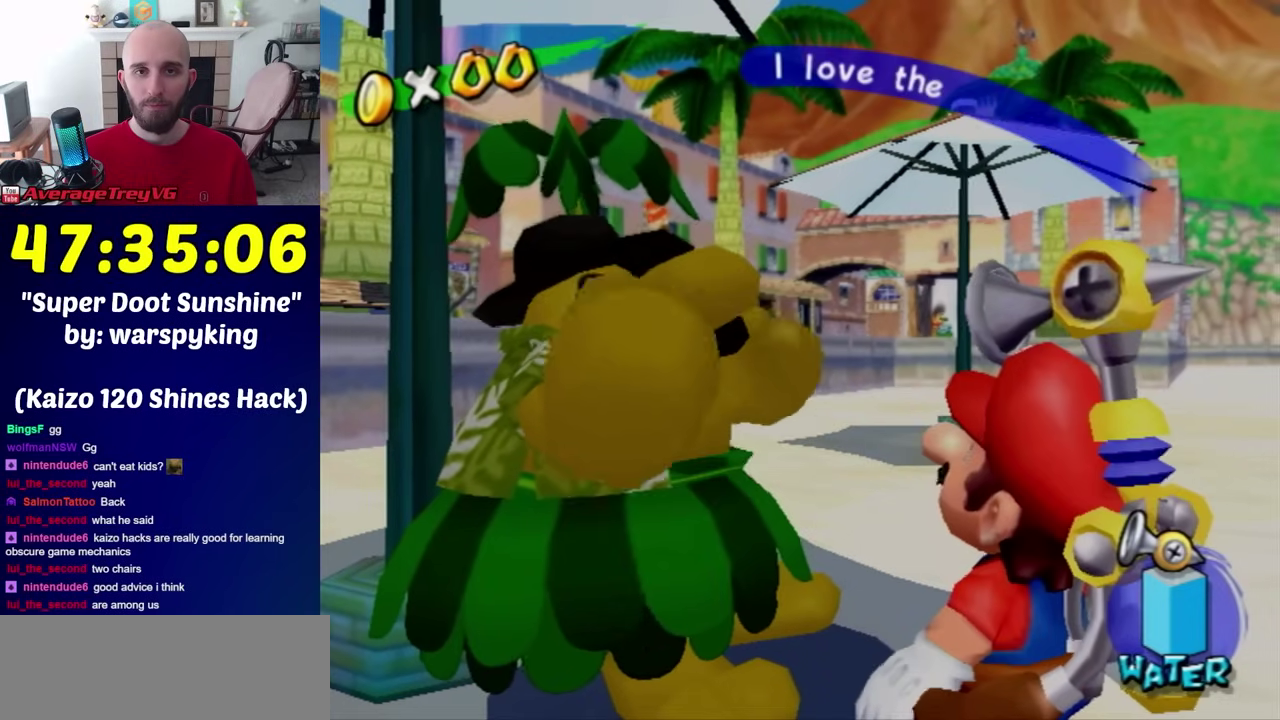
{"buttons": ["A"], "left_stick": "center", "right_stick": "center", "events": [[300, "B", "up"]]}
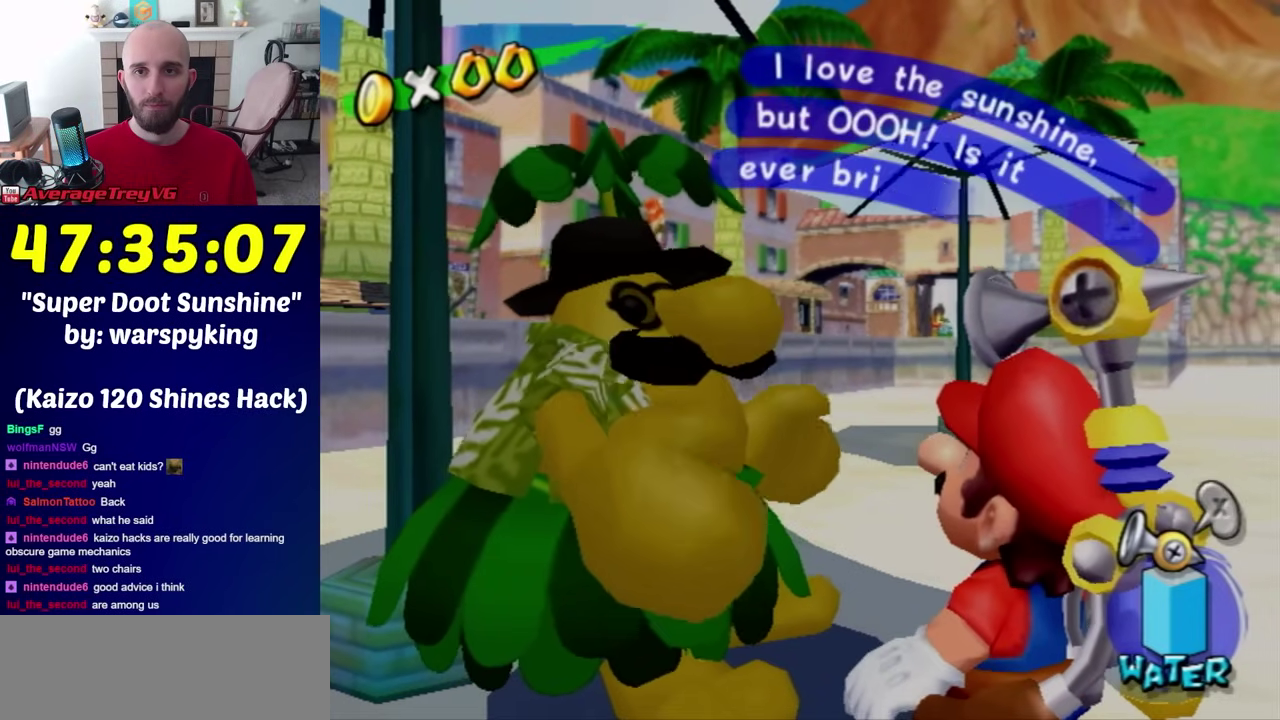
{"buttons": [], "left_stick": "center", "right_stick": "center", "events": [[300, "A", "up"]]}